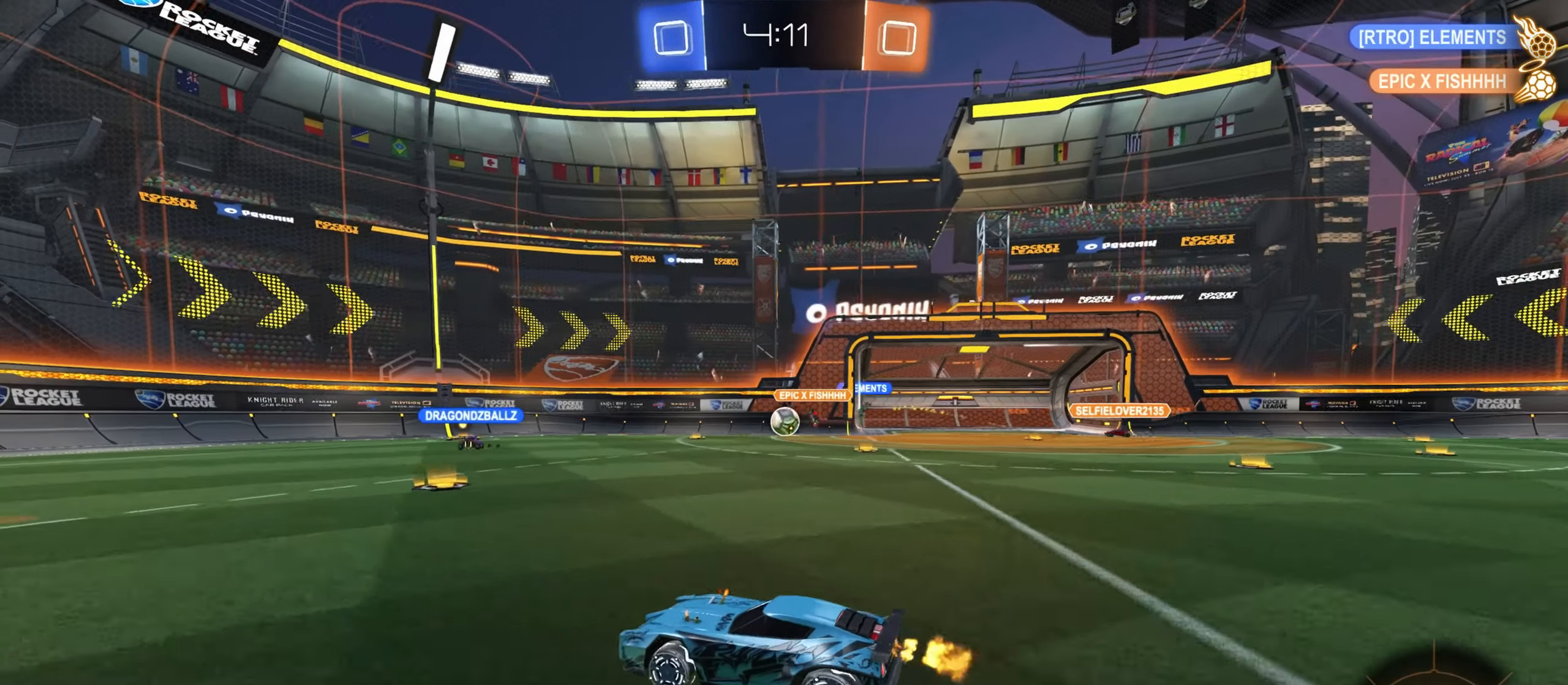
Gameplay with keyboard and mouse; each line is a JSON object with the keys and mouse buttons held at the frame after it. "events" lists presses ("down") and releases ("up") of "a", "ctrl", "d", "e", "f", "q", "r", "s", "shift", "space", "w", "mouse_left", "mouse_wheel", "mouse_right", "mouse_mb4" and "mouse_mb5" between this image and that frame as [ms after this image, input, new state], when the widget could be followed in between. "mouse_left", "mouse_wheel", "mouse_right", "mouse_mb4", "mouse_mb5" = the "left", "wheel", "right", "mb4", "mb5" buttons of the "mouse" list. No other keys are recorded. "wheel" means that the mouse wheel is clicked or scrolled. Mouse movement is not recorded. Not read: tab.
{"keys": ["d", "w"], "mouse": [], "events": [[333, "mouse_left", "up"], [483, "a", "up"], [500, "d", "down"]]}
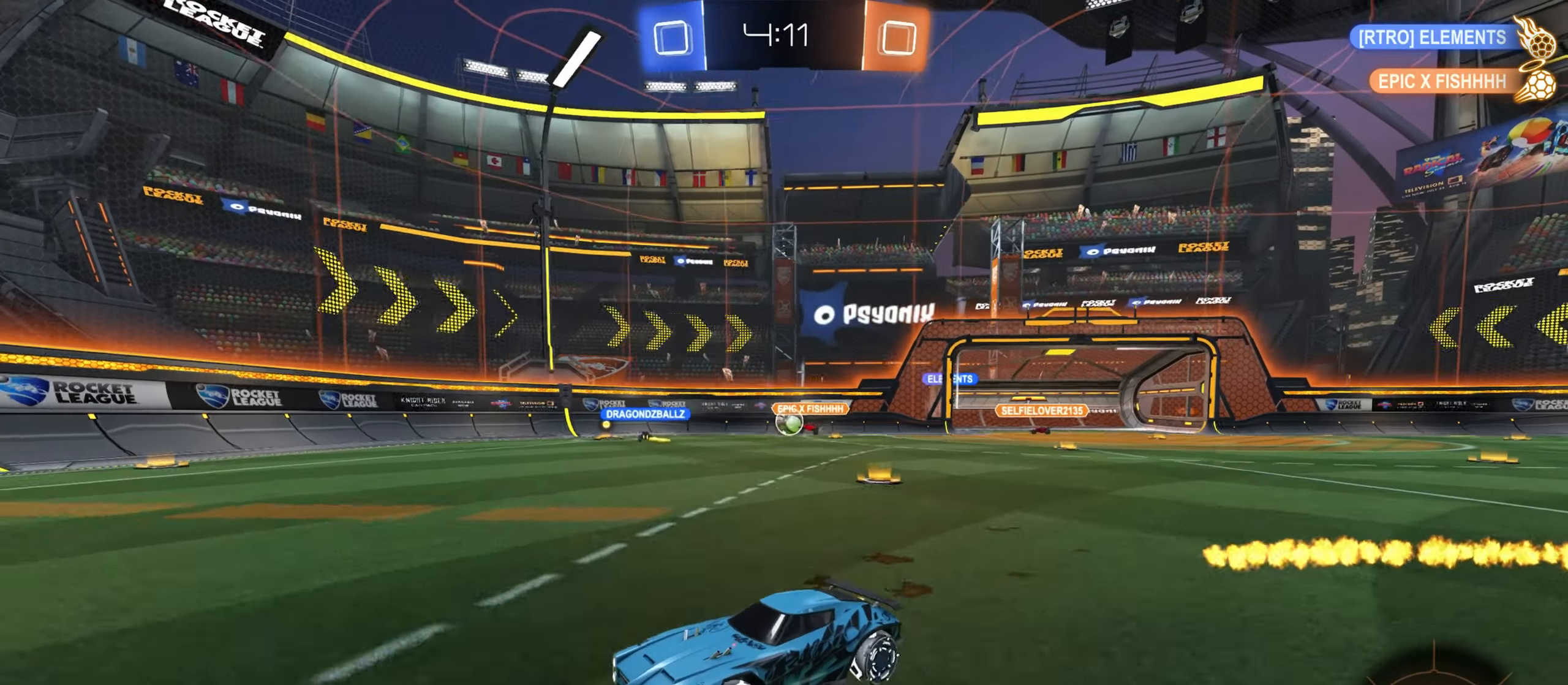
{"keys": ["d", "w"], "mouse": [], "events": [[133, "shift", "down"], [250, "shift", "up"]]}
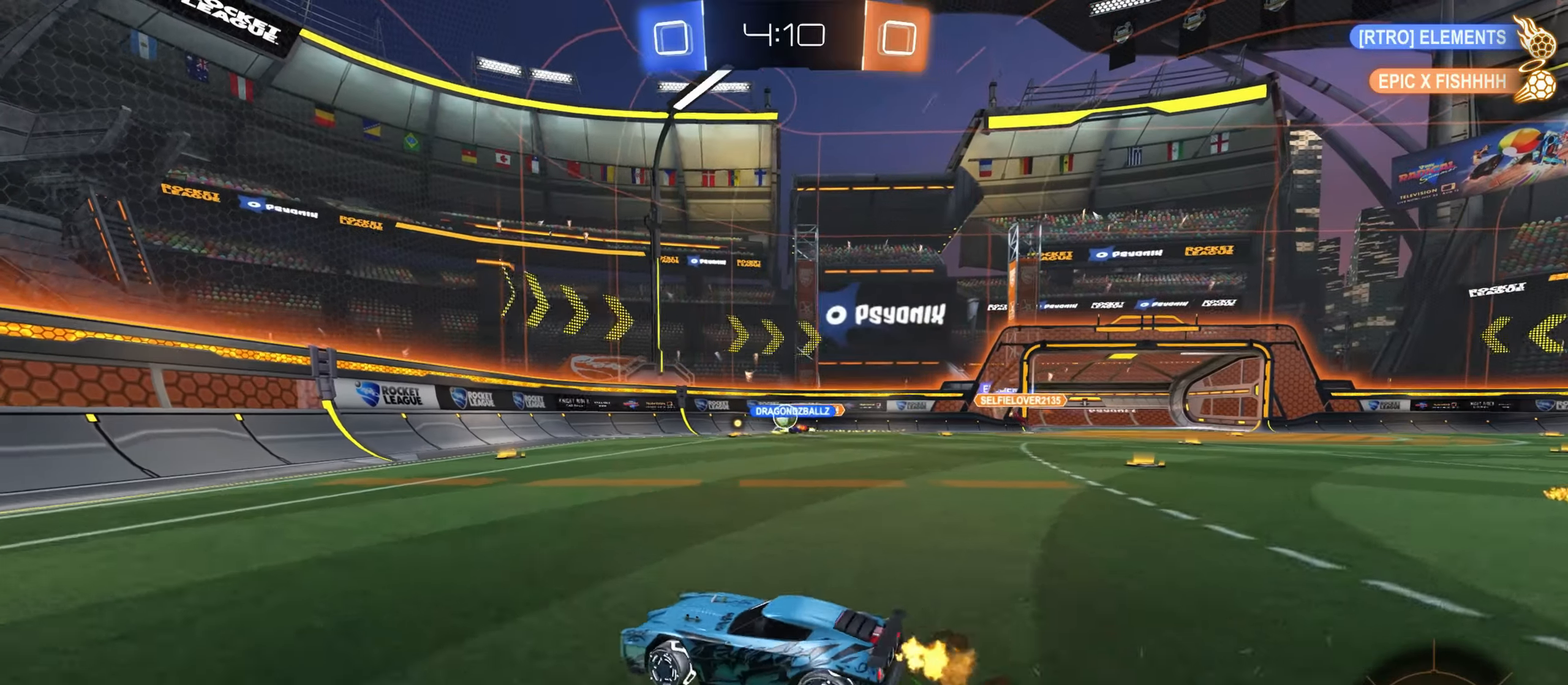
{"keys": ["d", "w"], "mouse": [], "events": [[233, "d", "up"], [267, "a", "down"], [483, "a", "up"], [500, "d", "down"]]}
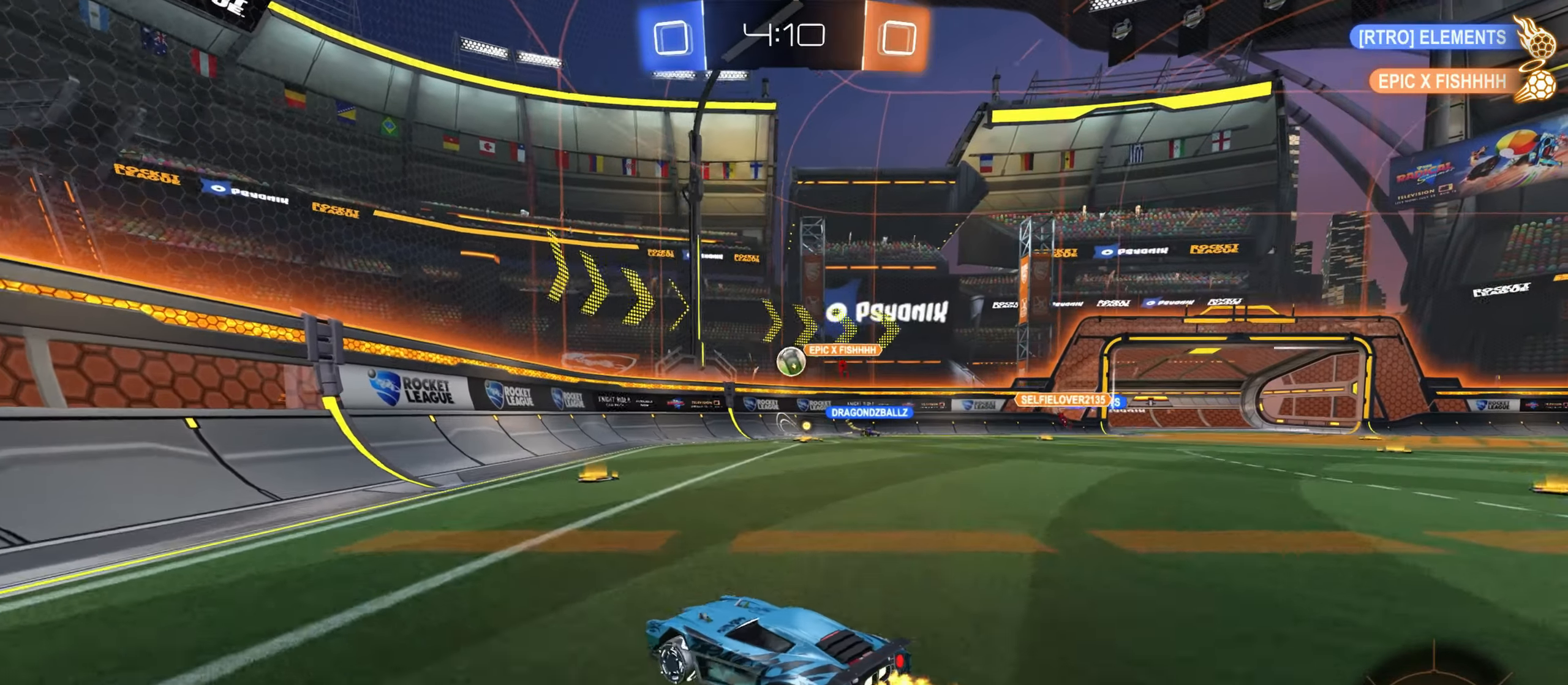
{"keys": ["a", "w"], "mouse": [], "events": [[300, "d", "up"], [383, "a", "down"]]}
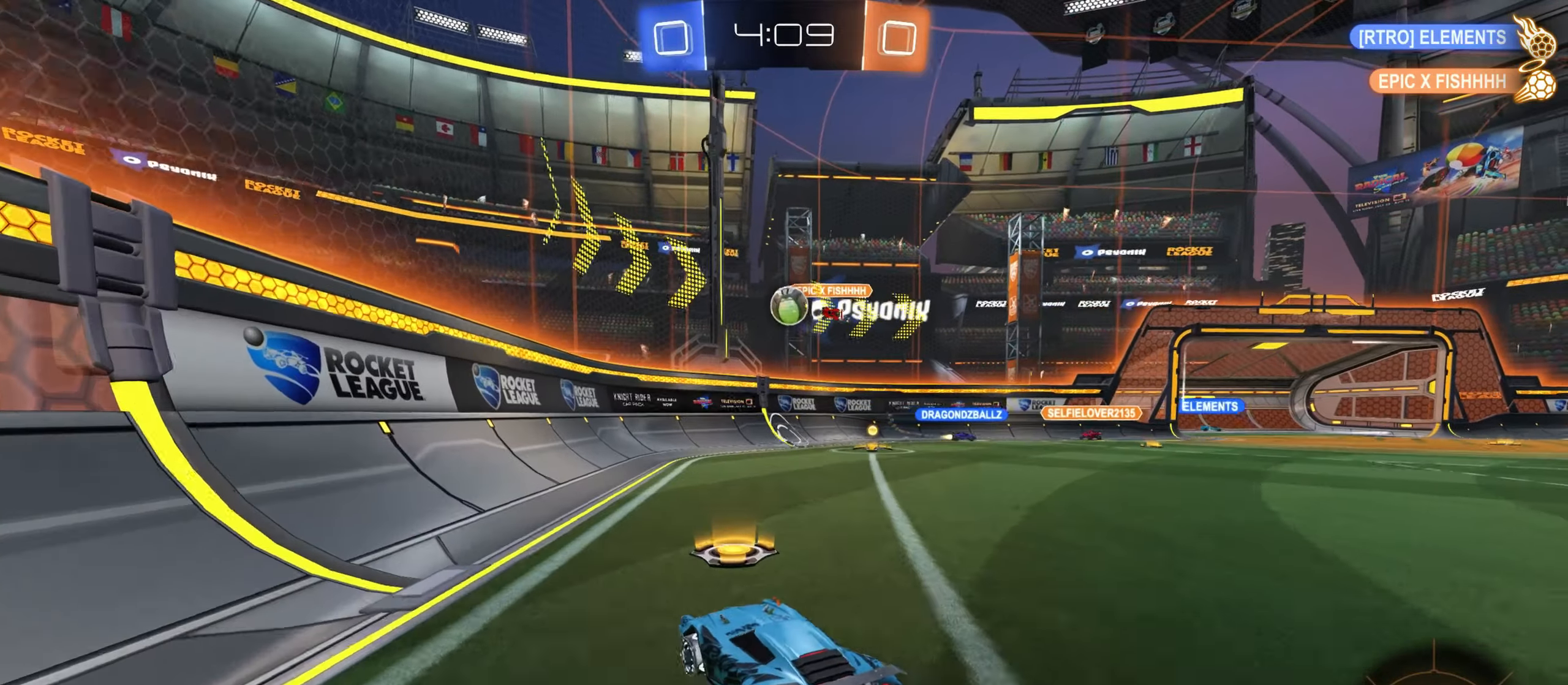
{"keys": ["a", "w"], "mouse": [], "events": [[17, "shift", "down"], [167, "shift", "up"]]}
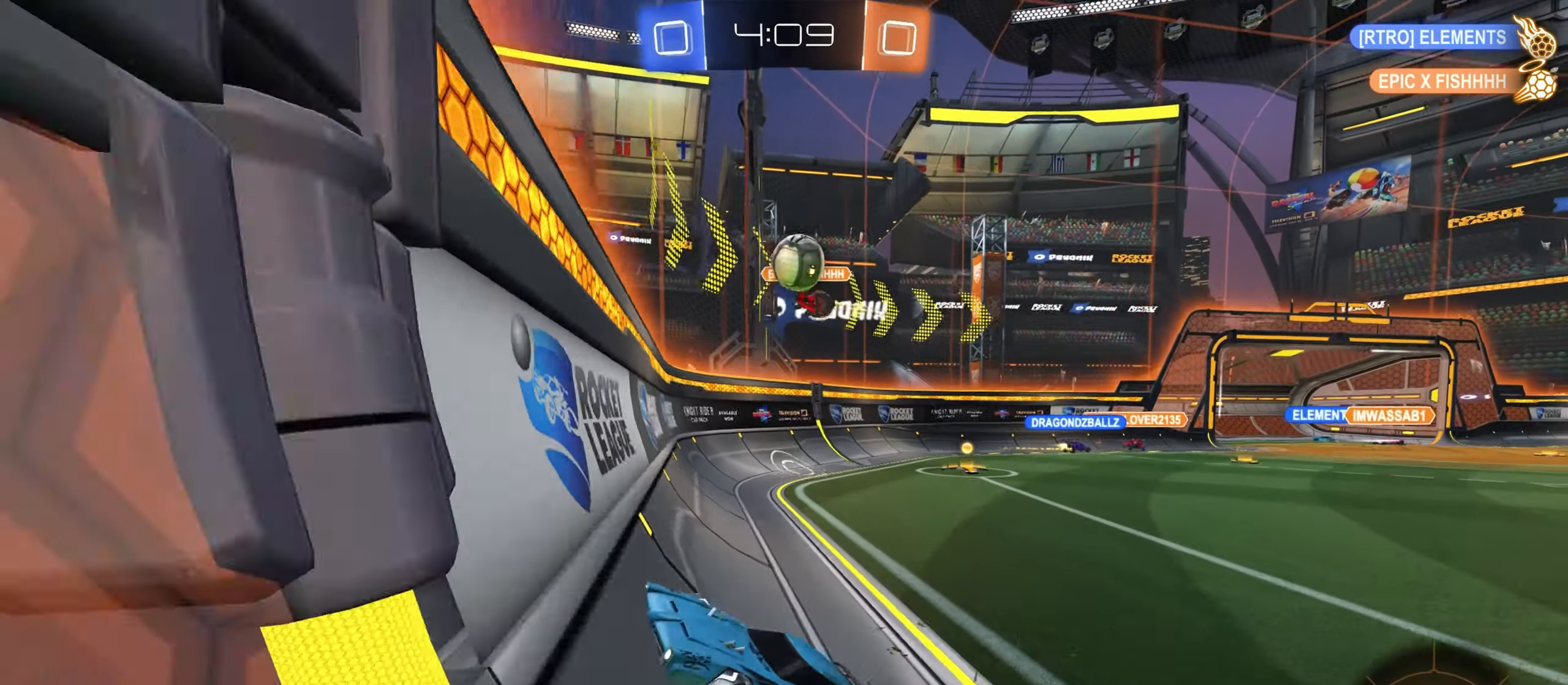
{"keys": ["a", "w"], "mouse": ["left"], "events": [[417, "mouse_left", "down"]]}
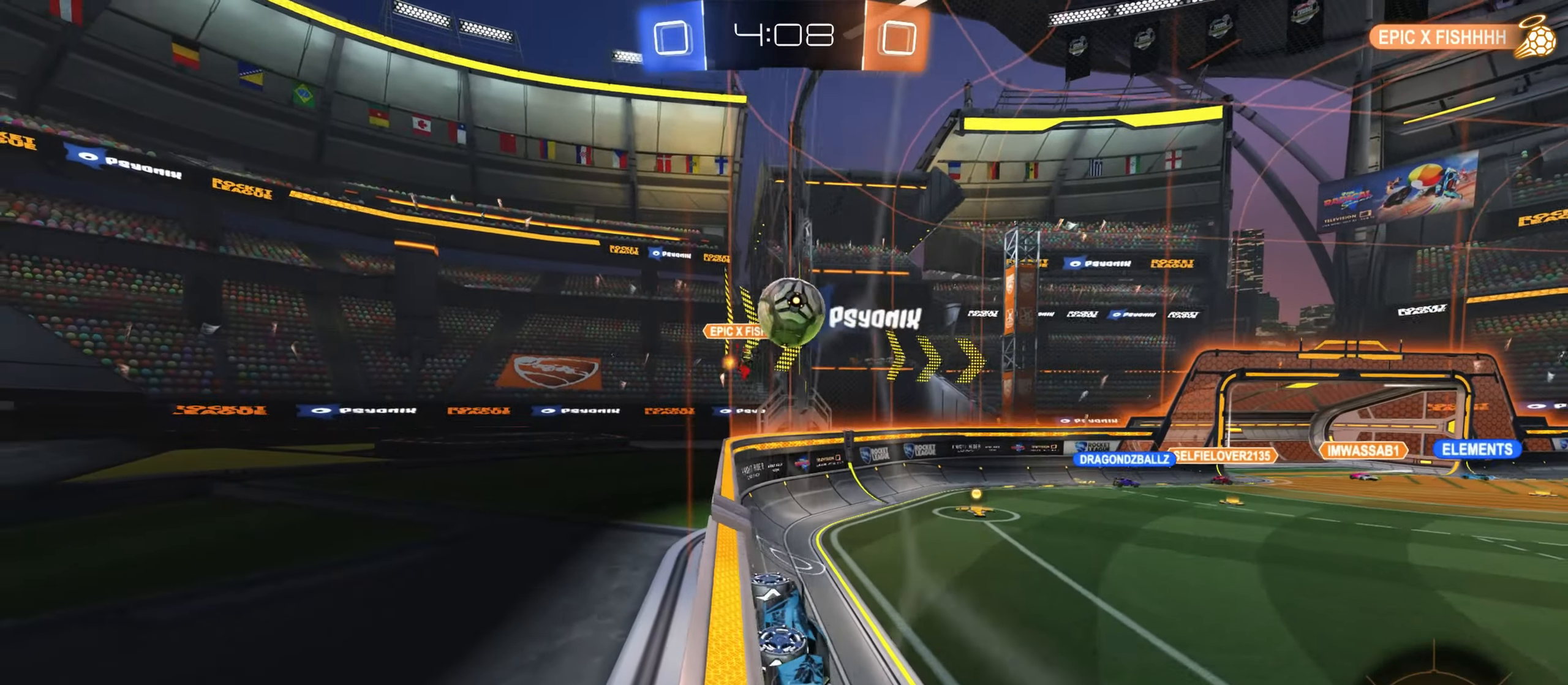
{"keys": ["a"], "mouse": [], "events": [[83, "mouse_left", "up"], [100, "a", "up"], [233, "a", "down"], [283, "w", "up"]]}
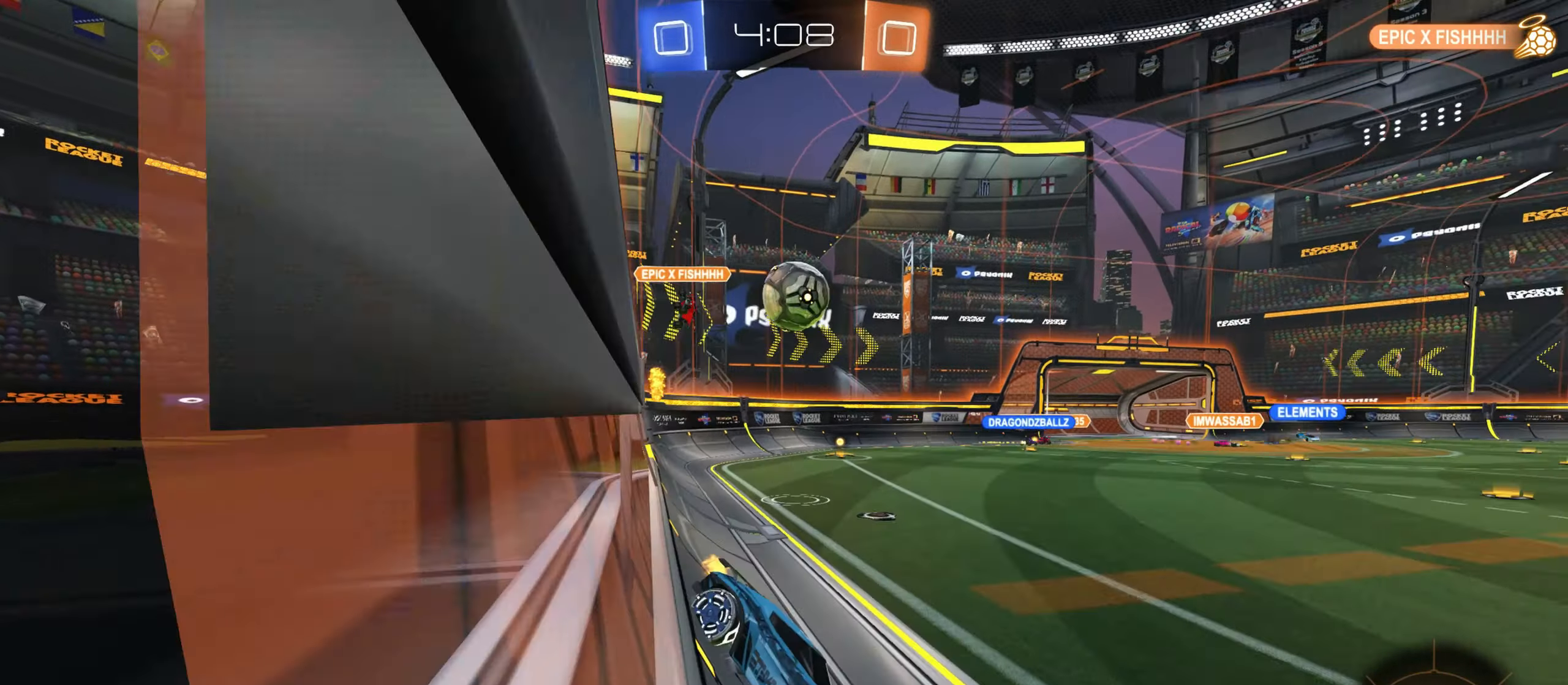
{"keys": ["a", "w"], "mouse": [], "events": [[100, "shift", "down"], [150, "w", "down"], [233, "shift", "up"]]}
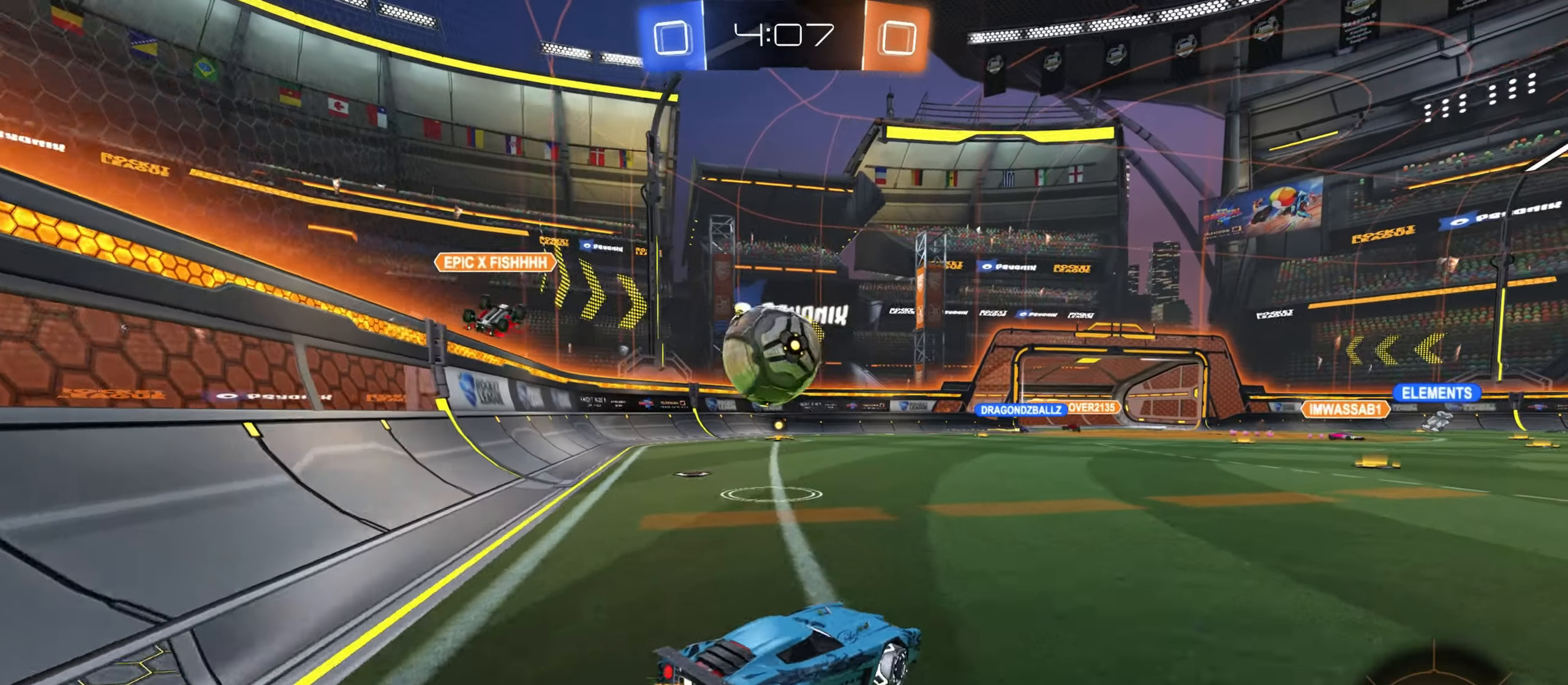
{"keys": ["a", "shift"], "mouse": [], "events": [[67, "mouse_left", "down"], [83, "w", "up"], [133, "mouse_right", "down"], [150, "shift", "down"], [183, "mouse_left", "up"], [250, "mouse_right", "up"], [317, "mouse_right", "down"], [500, "mouse_right", "up"]]}
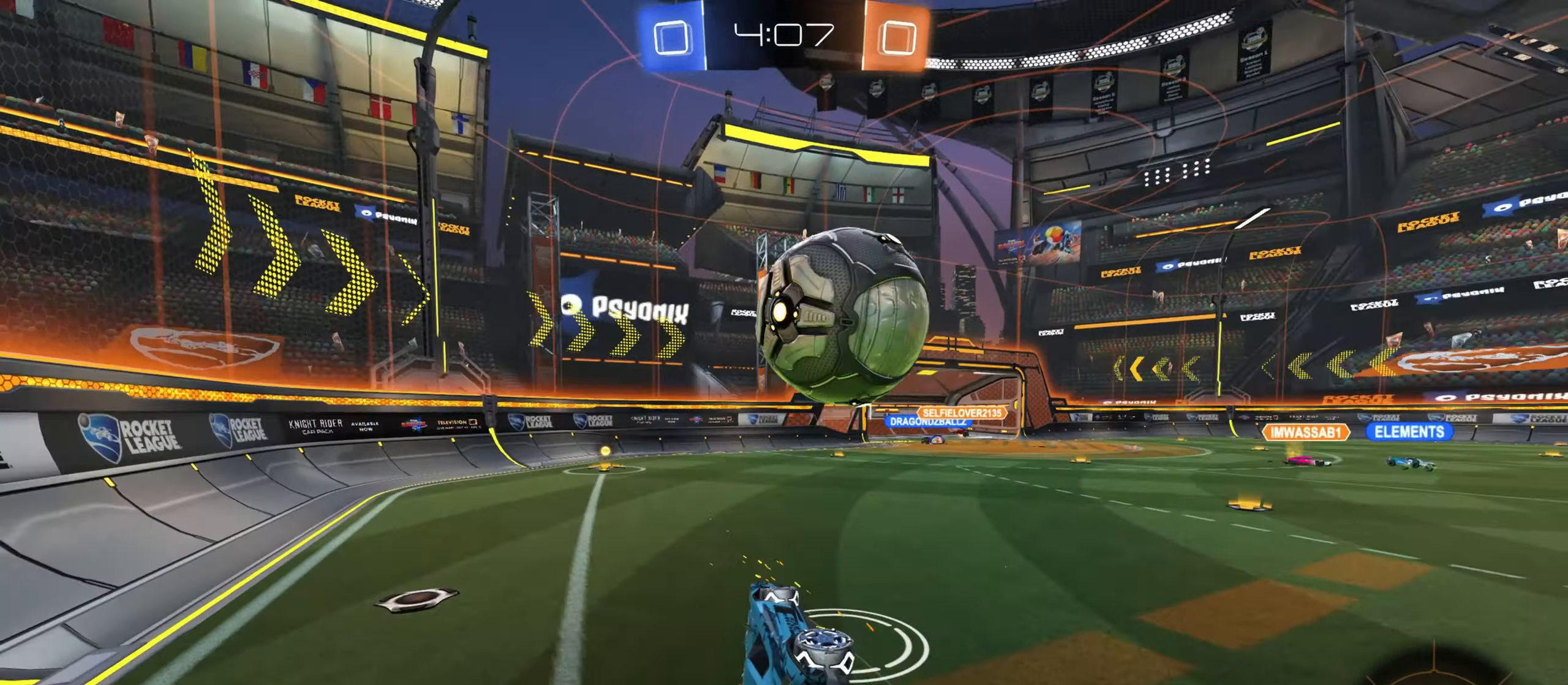
{"keys": ["a"], "mouse": ["left"], "events": [[367, "shift", "up"], [500, "mouse_left", "down"]]}
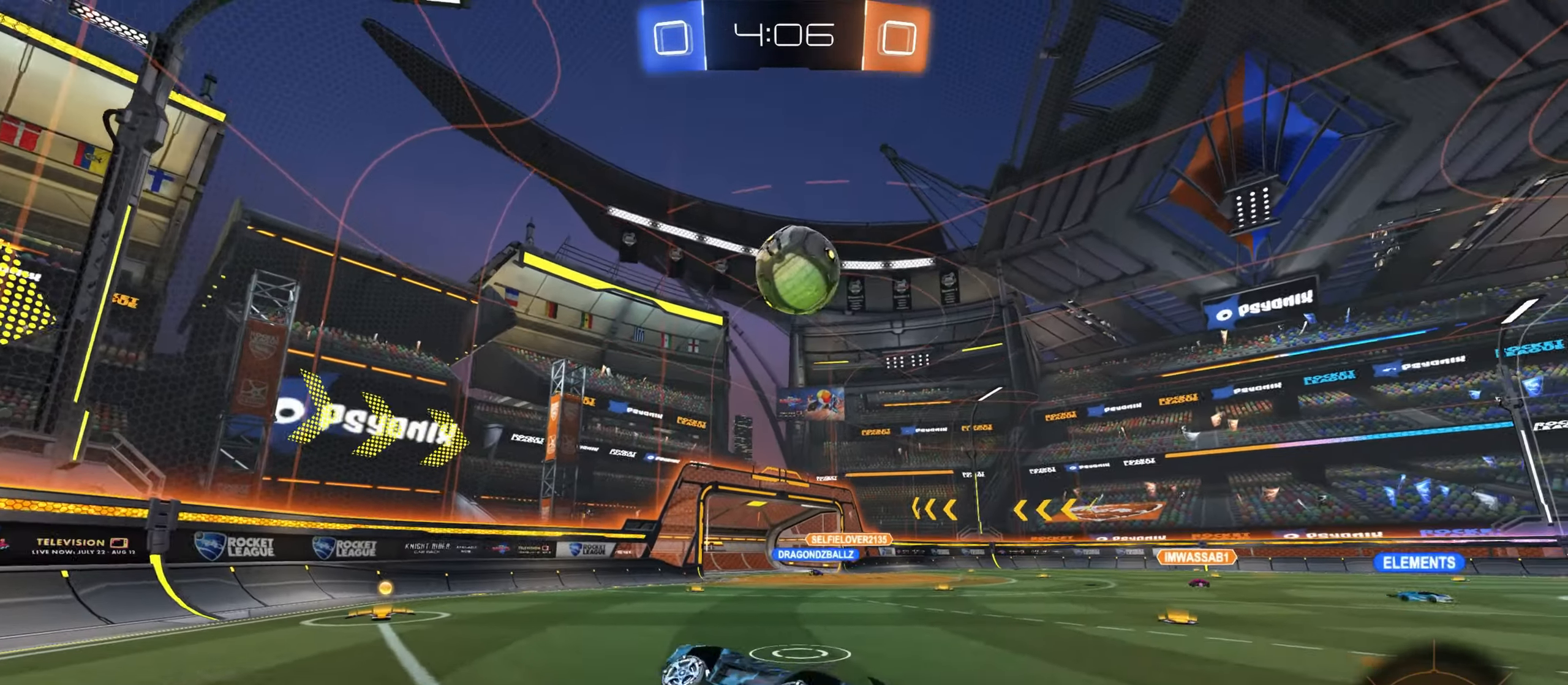
{"keys": ["w"], "mouse": ["left"], "events": [[17, "a", "up"], [417, "w", "down"]]}
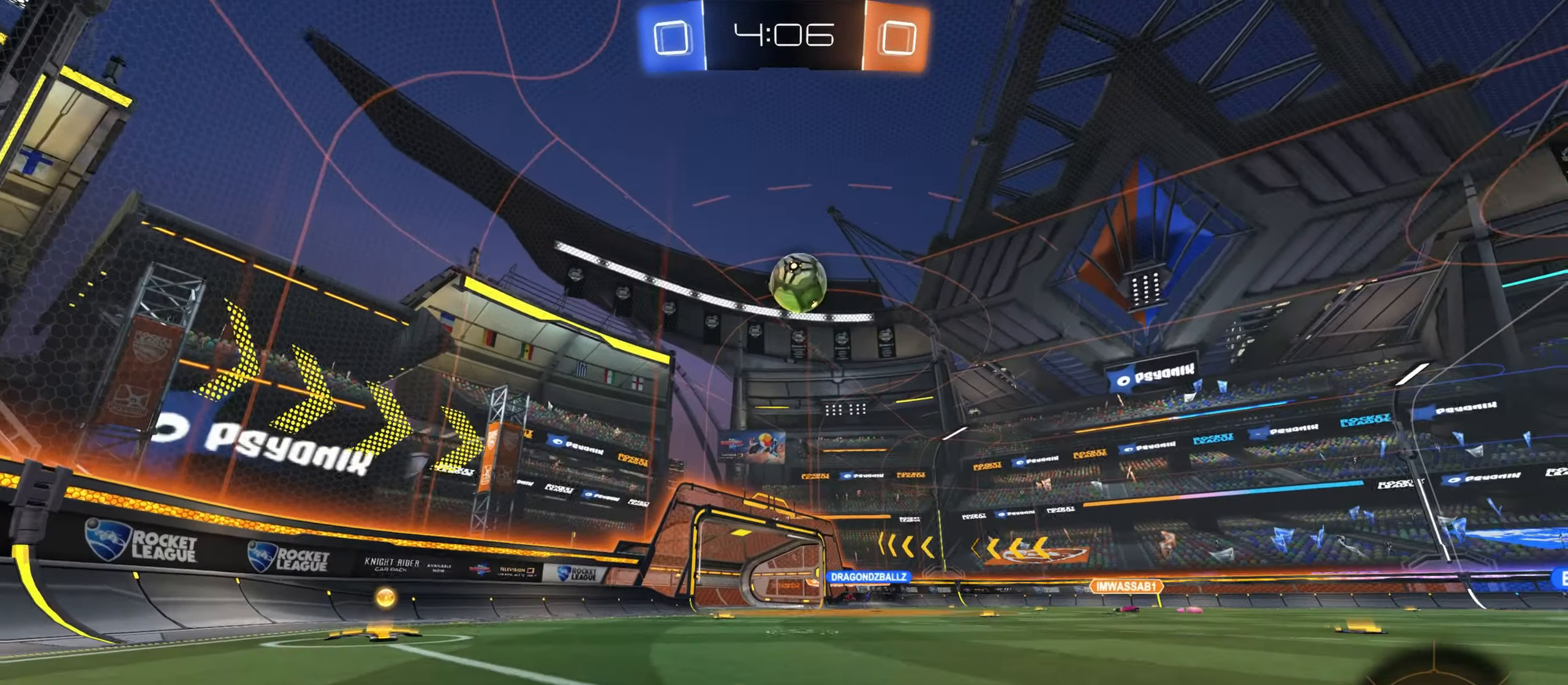
{"keys": ["d", "w"], "mouse": [], "events": [[150, "d", "down"], [267, "d", "up"], [367, "d", "down"], [434, "mouse_left", "up"]]}
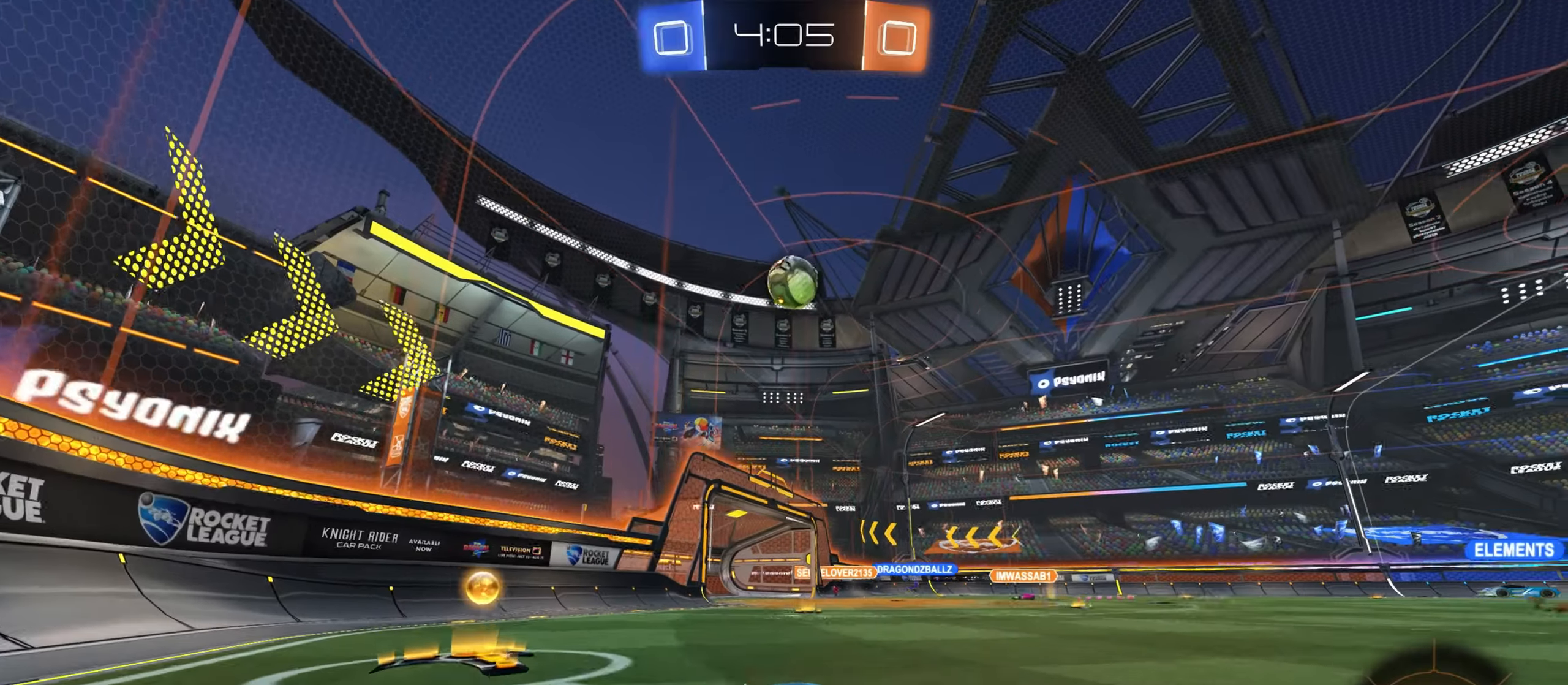
{"keys": ["d", "w"], "mouse": [], "events": [[267, "mouse_right", "down"], [284, "mouse_right", "up"]]}
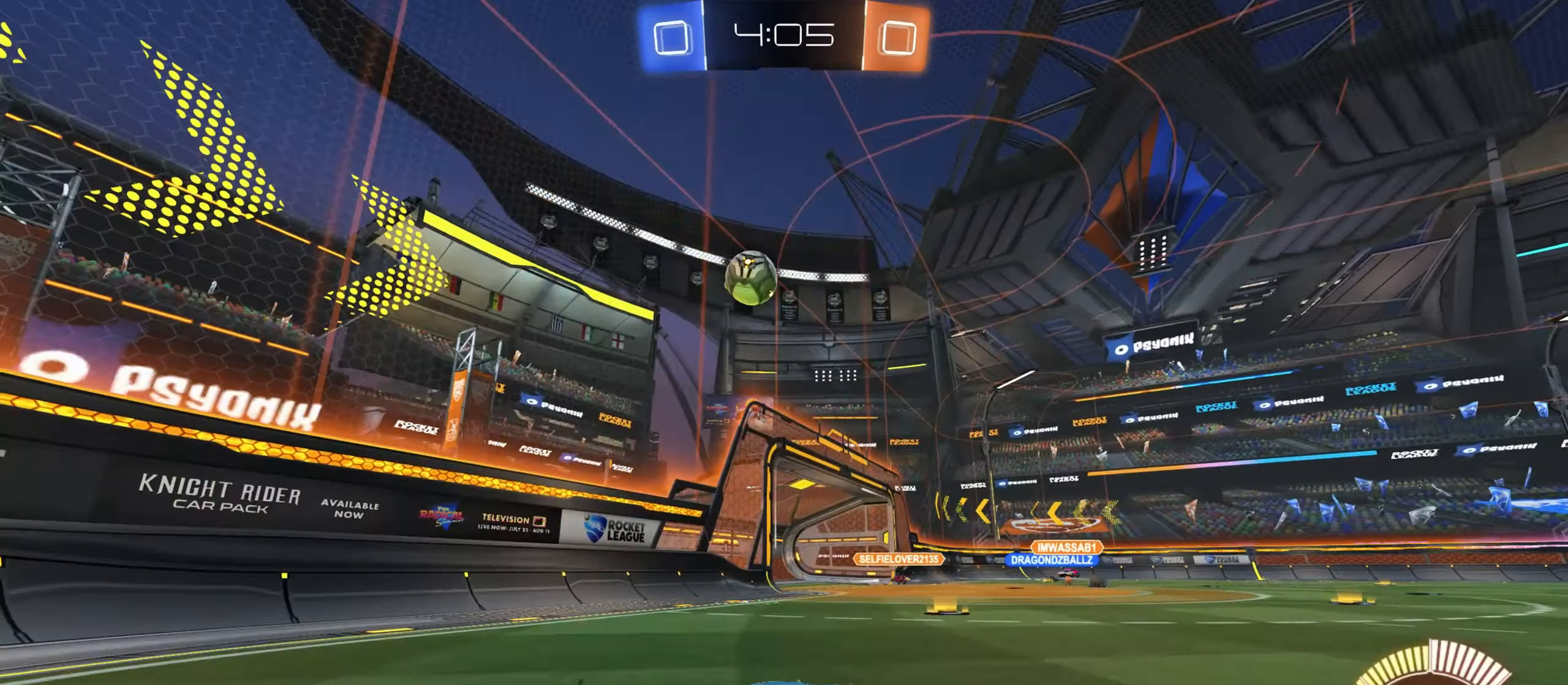
{"keys": ["d", "w"], "mouse": [], "events": []}
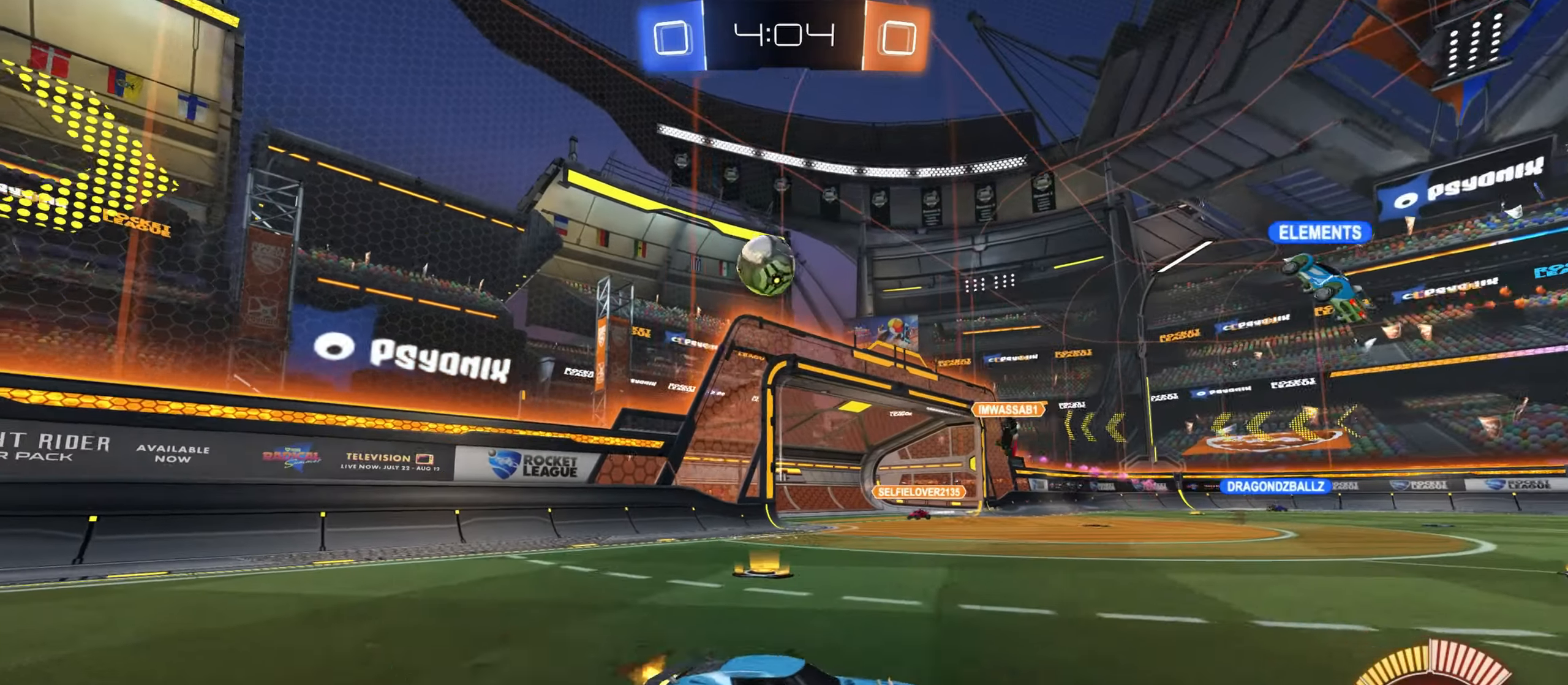
{"keys": ["w"], "mouse": [], "events": [[284, "d", "up"]]}
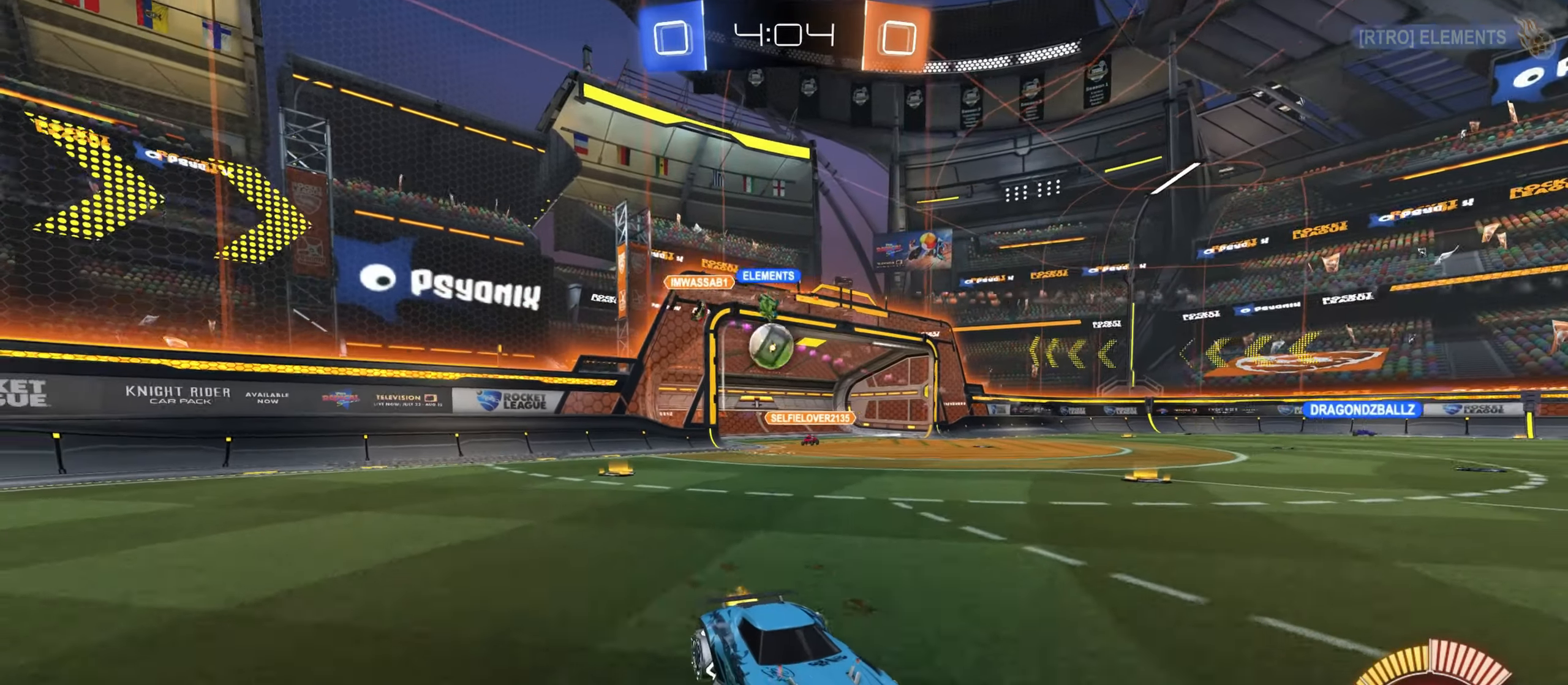
{"keys": ["a", "w"], "mouse": [], "events": [[134, "a", "down"], [234, "shift", "down"], [350, "shift", "up"]]}
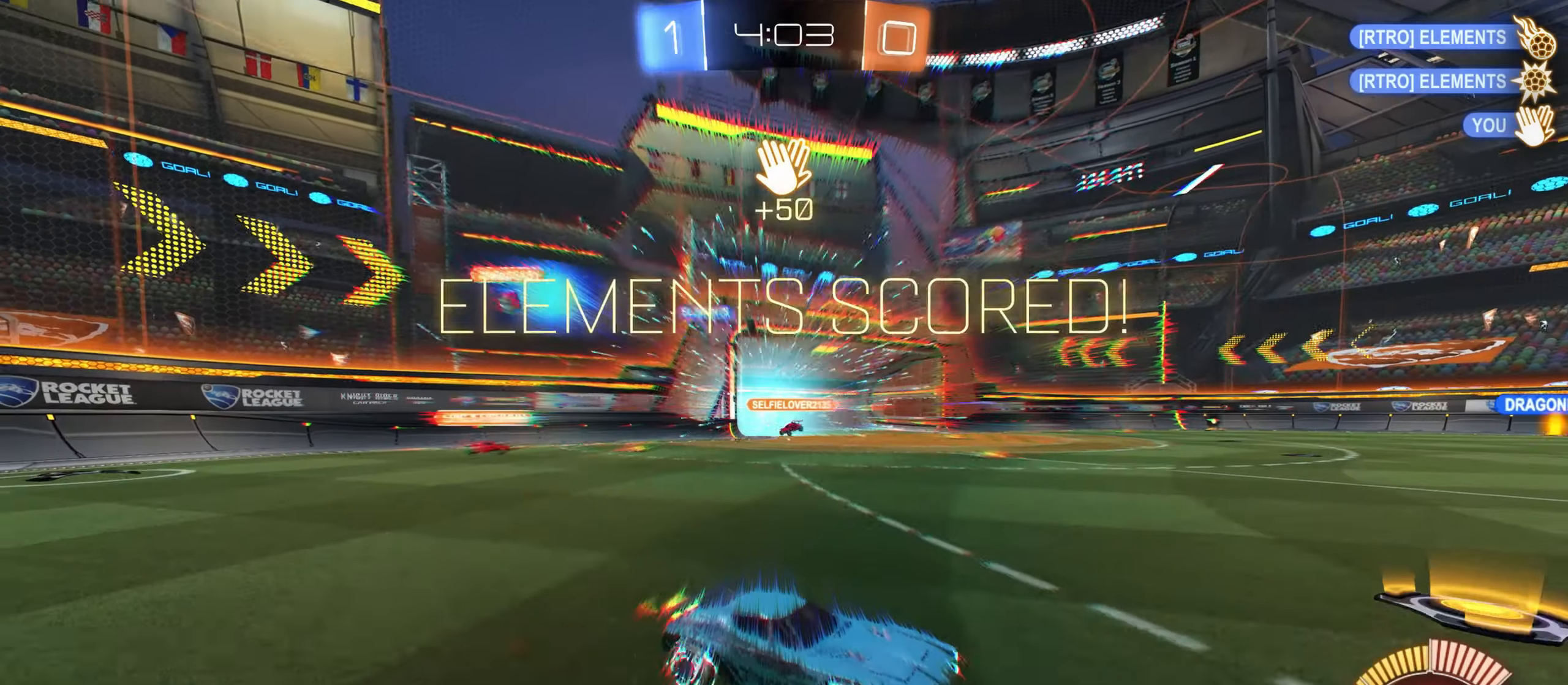
{"keys": [], "mouse": ["left"], "events": [[67, "a", "up"], [84, "w", "up"], [434, "mouse_left", "down"]]}
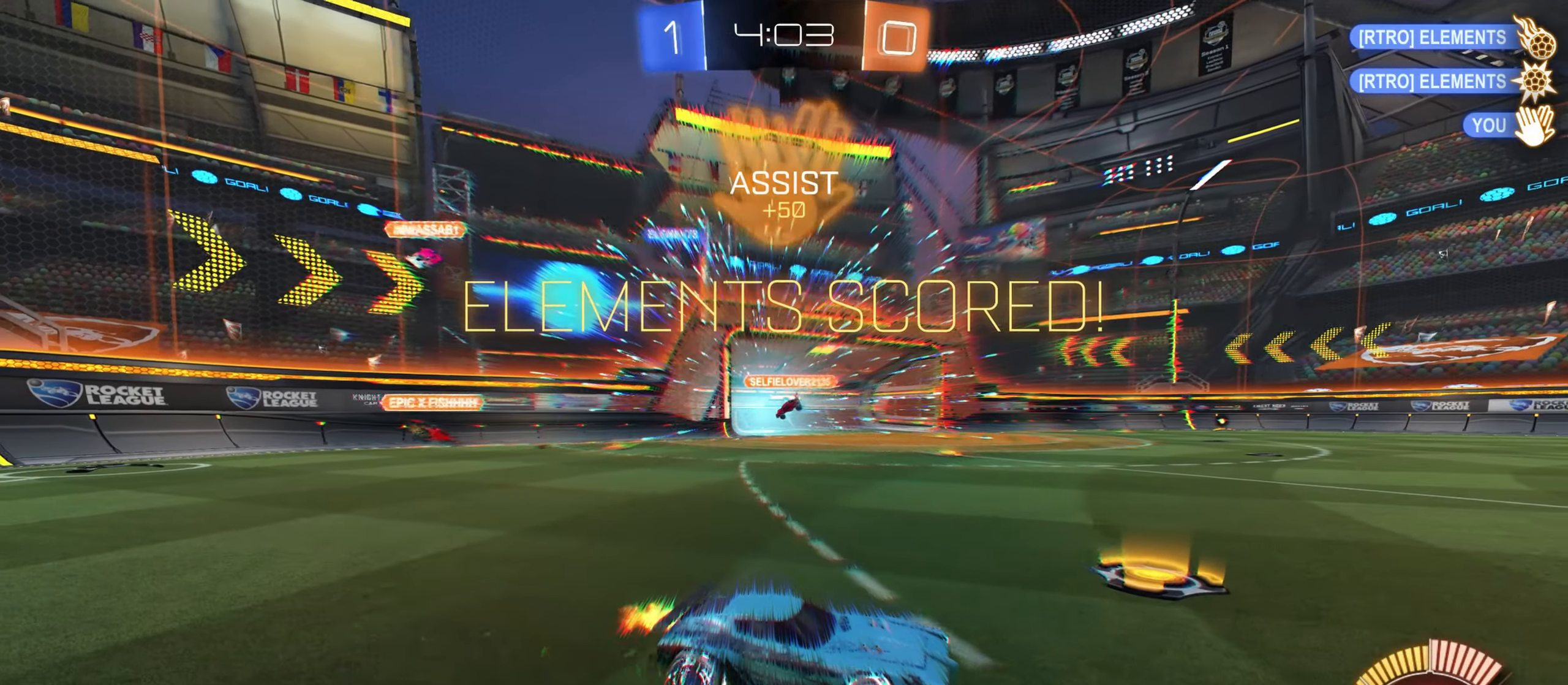
{"keys": [], "mouse": ["left"], "events": [[200, "mouse_left", "up"], [384, "mouse_left", "down"]]}
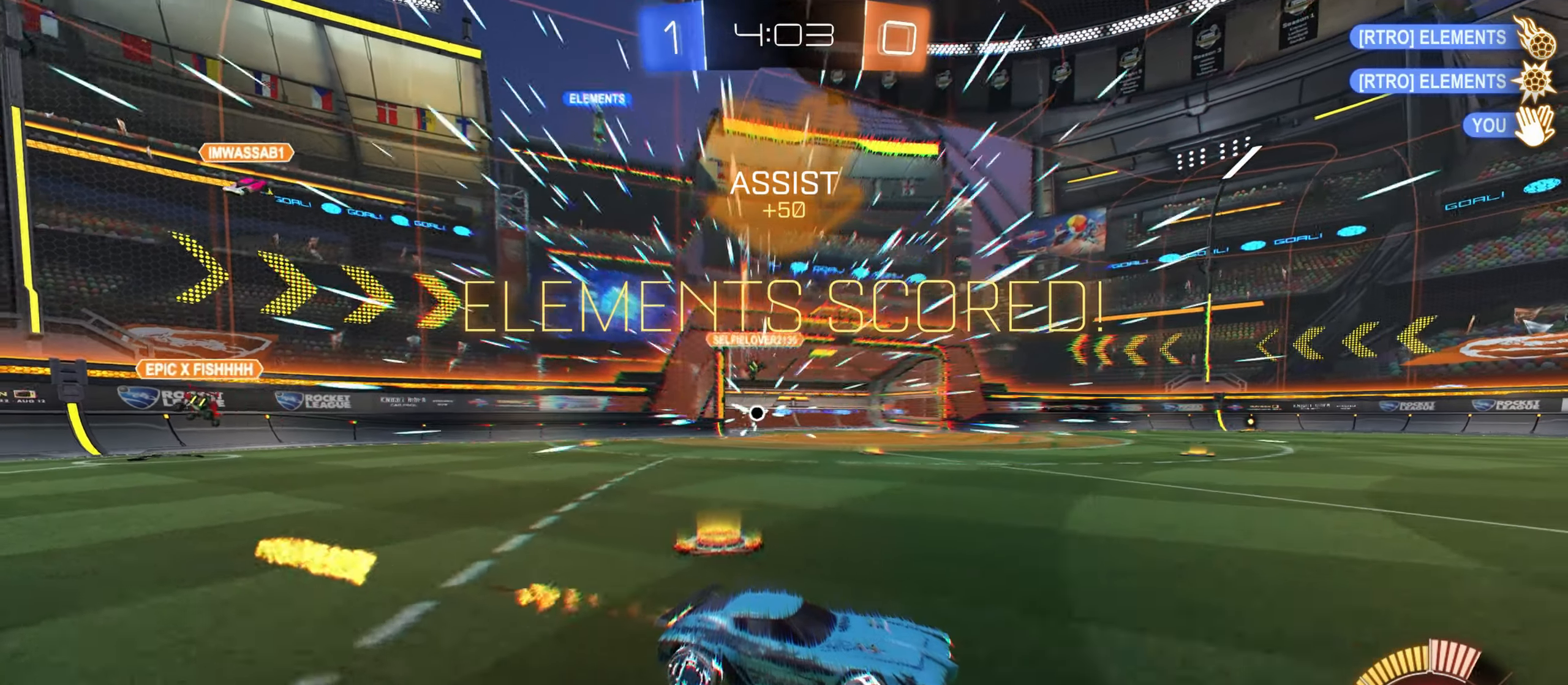
{"keys": ["s"], "mouse": ["left"], "events": [[67, "d", "down"], [100, "w", "down"], [250, "mouse_right", "down"], [250, "space", "down"], [350, "space", "up"], [417, "d", "up"], [417, "mouse_right", "up"], [417, "w", "up"], [500, "s", "down"]]}
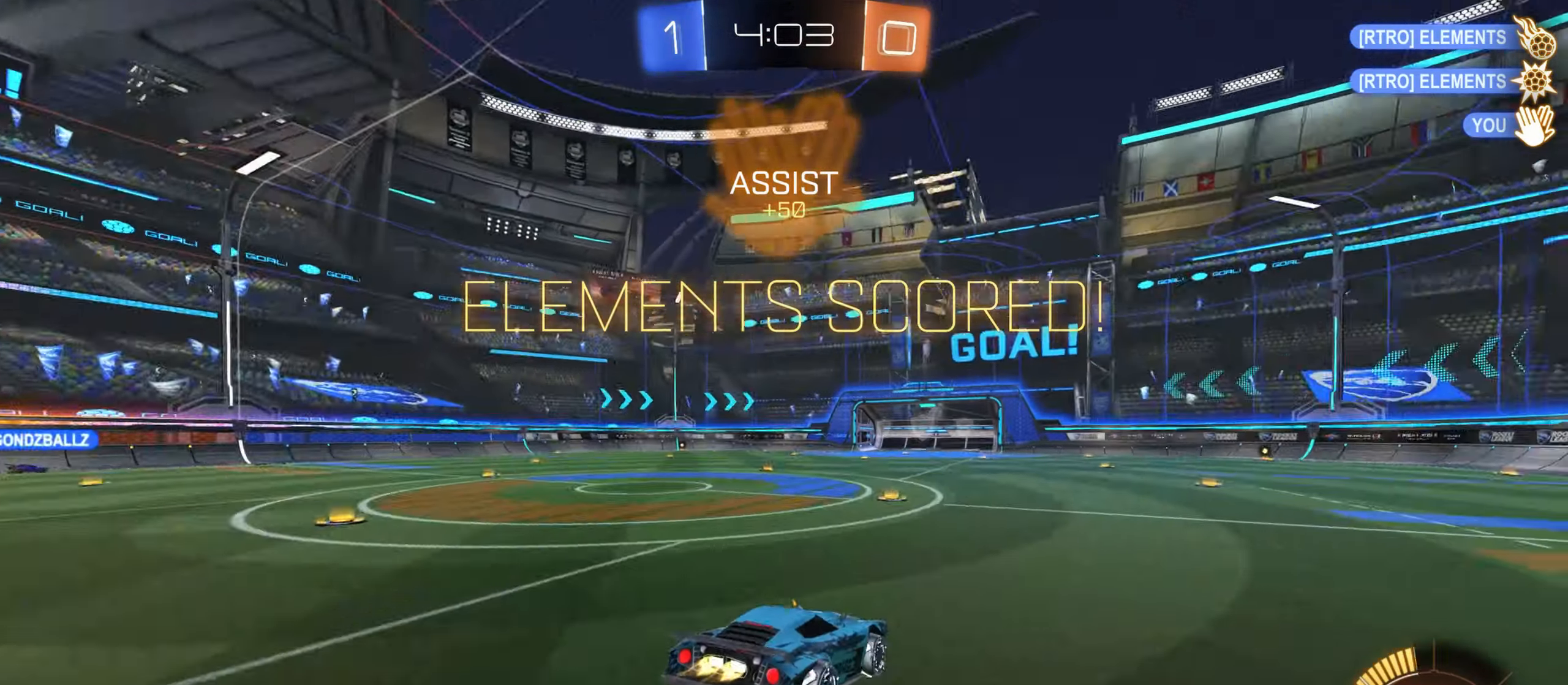
{"keys": ["shift"], "mouse": [], "events": [[50, "mouse_left", "up"], [267, "s", "up"], [334, "w", "down"], [367, "mouse_right", "down"], [400, "mouse_right", "up"], [434, "w", "up"], [500, "shift", "down"]]}
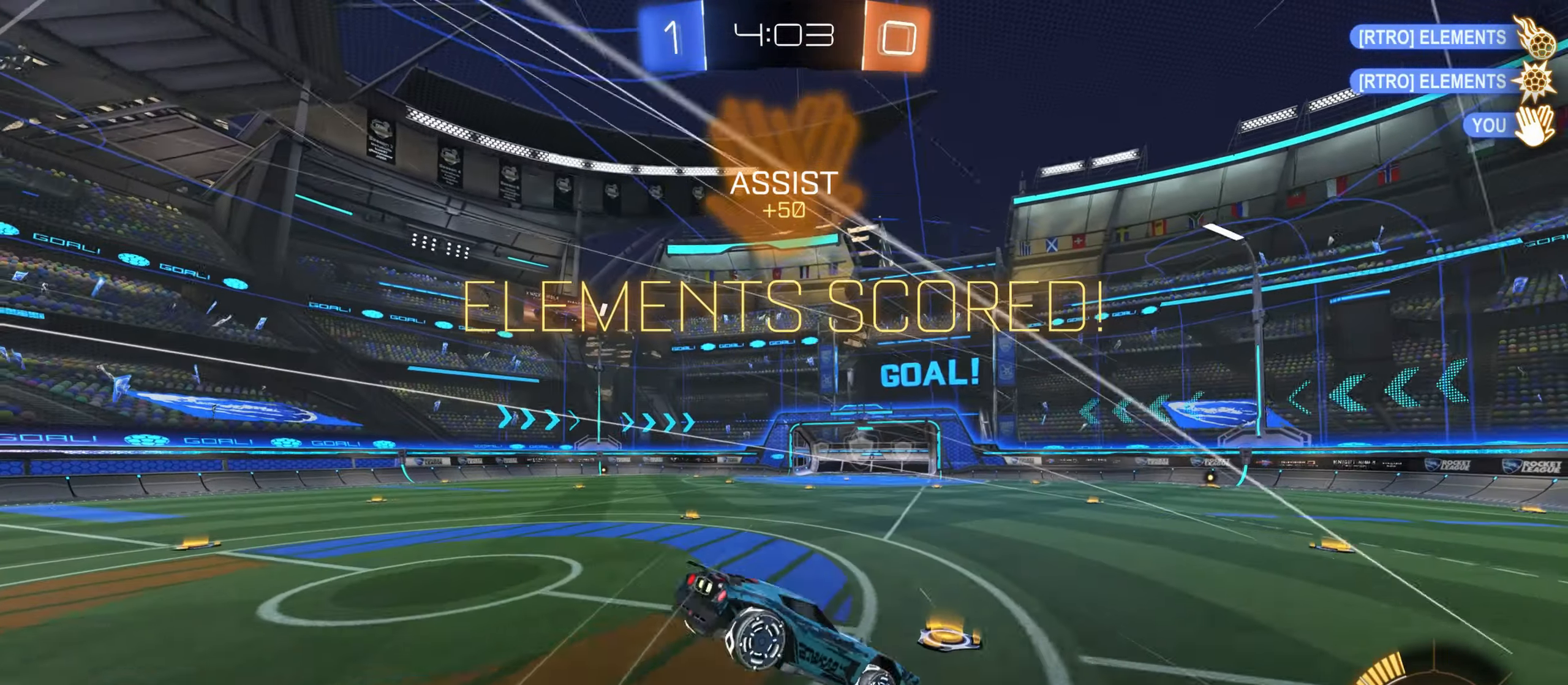
{"keys": [], "mouse": [], "events": [[17, "a", "down"], [34, "s", "down"], [234, "s", "up"], [250, "a", "up"], [250, "shift", "up"]]}
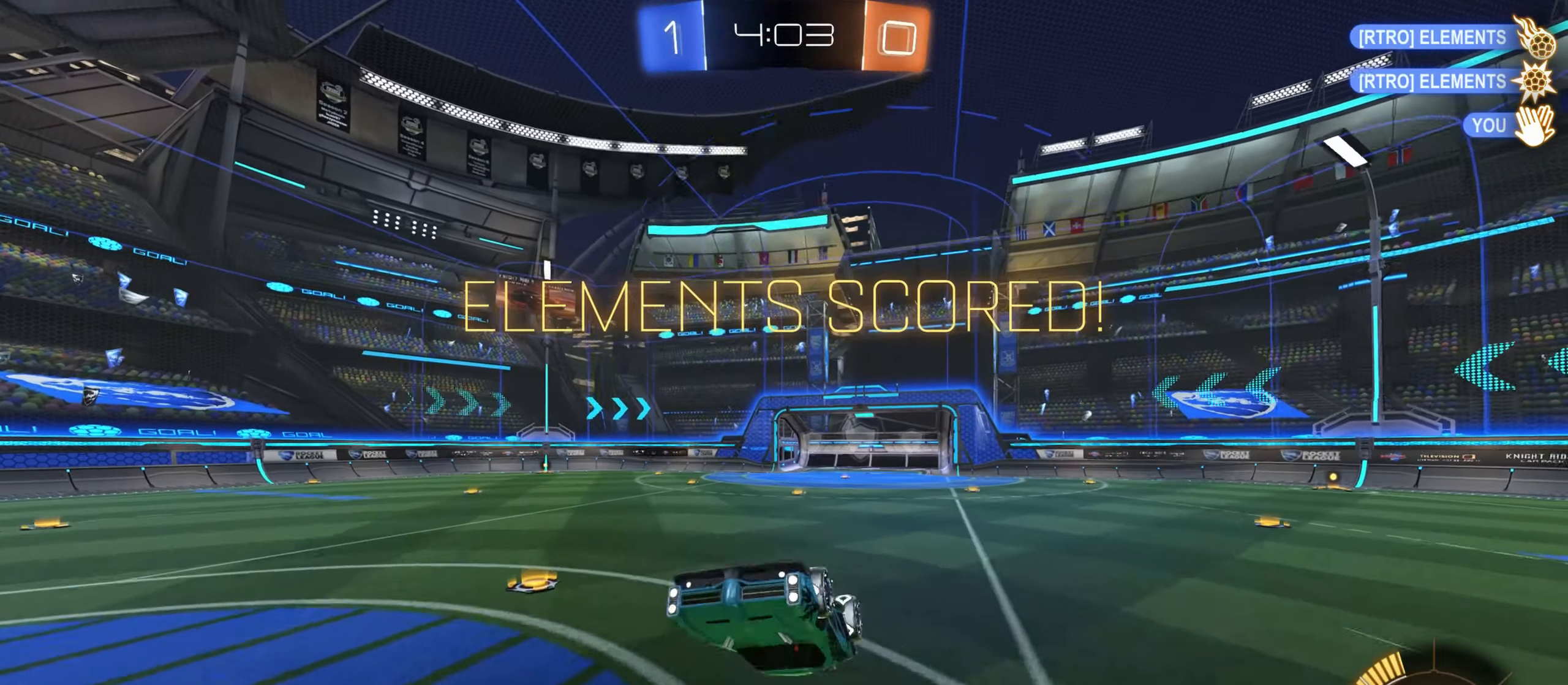
{"keys": ["w"], "mouse": [], "events": [[134, "w", "down"]]}
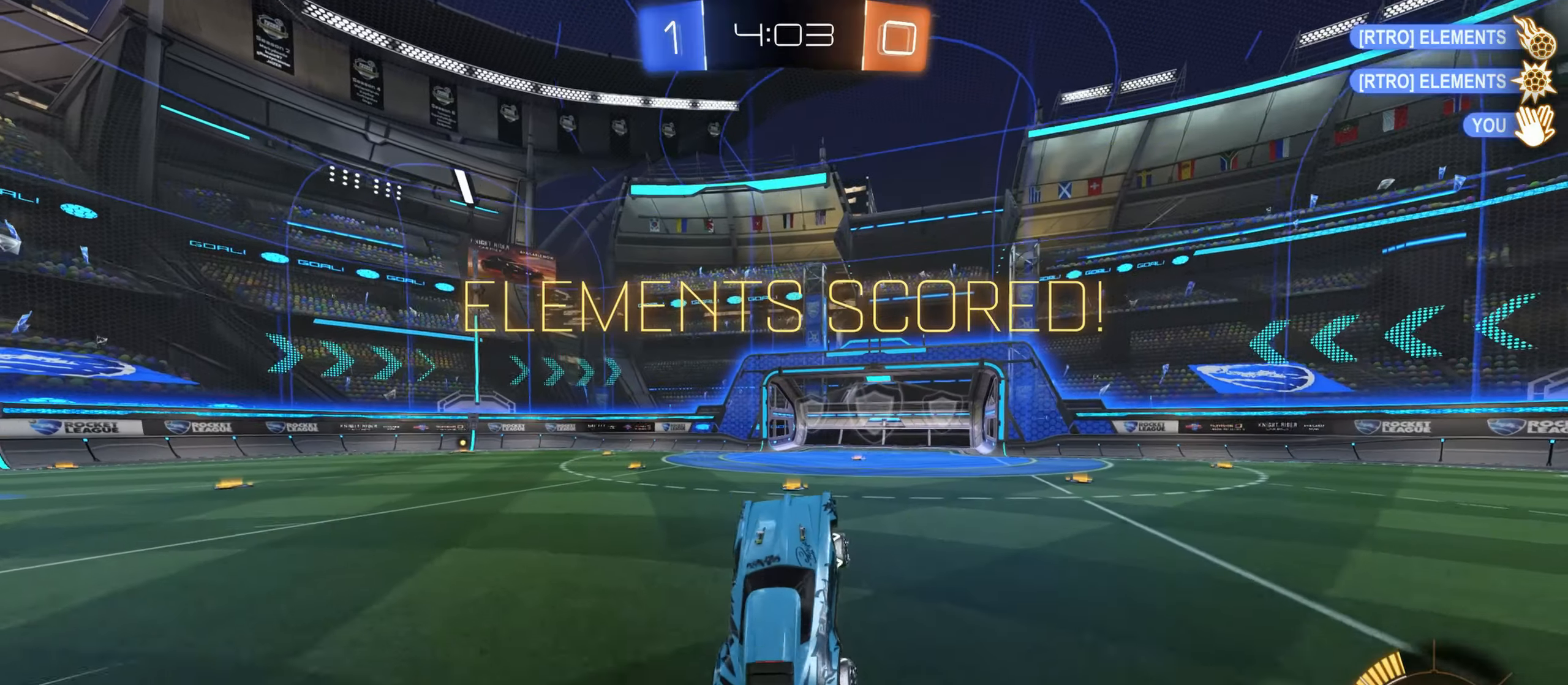
{"keys": ["w"], "mouse": [], "events": [[33, "w", "up"], [300, "w", "down"]]}
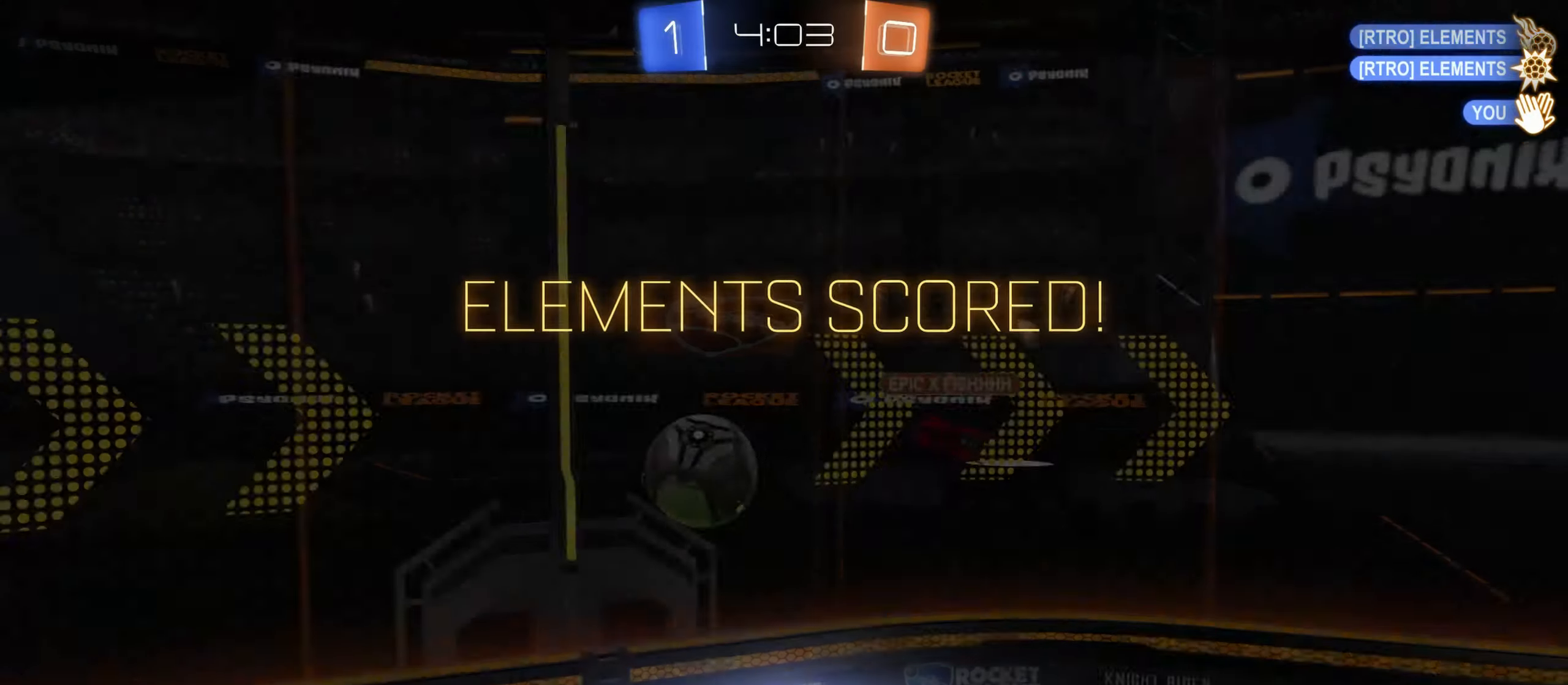
{"keys": [], "mouse": [], "events": [[100, "mouse_right", "down"], [166, "mouse_right", "up"], [283, "w", "up"], [400, "mouse_right", "down"], [466, "mouse_right", "up"]]}
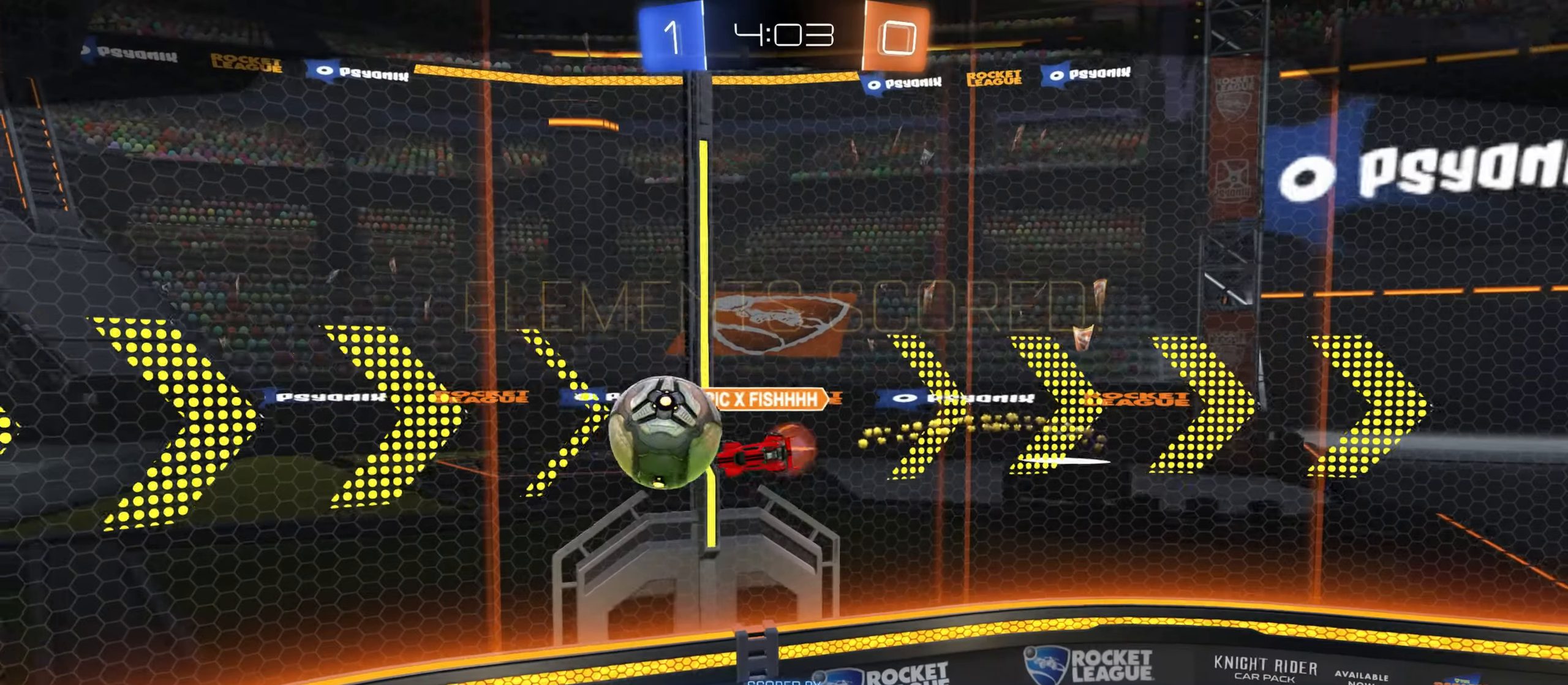
{"keys": [], "mouse": [], "events": [[50, "mouse_right", "down"], [100, "mouse_right", "up"]]}
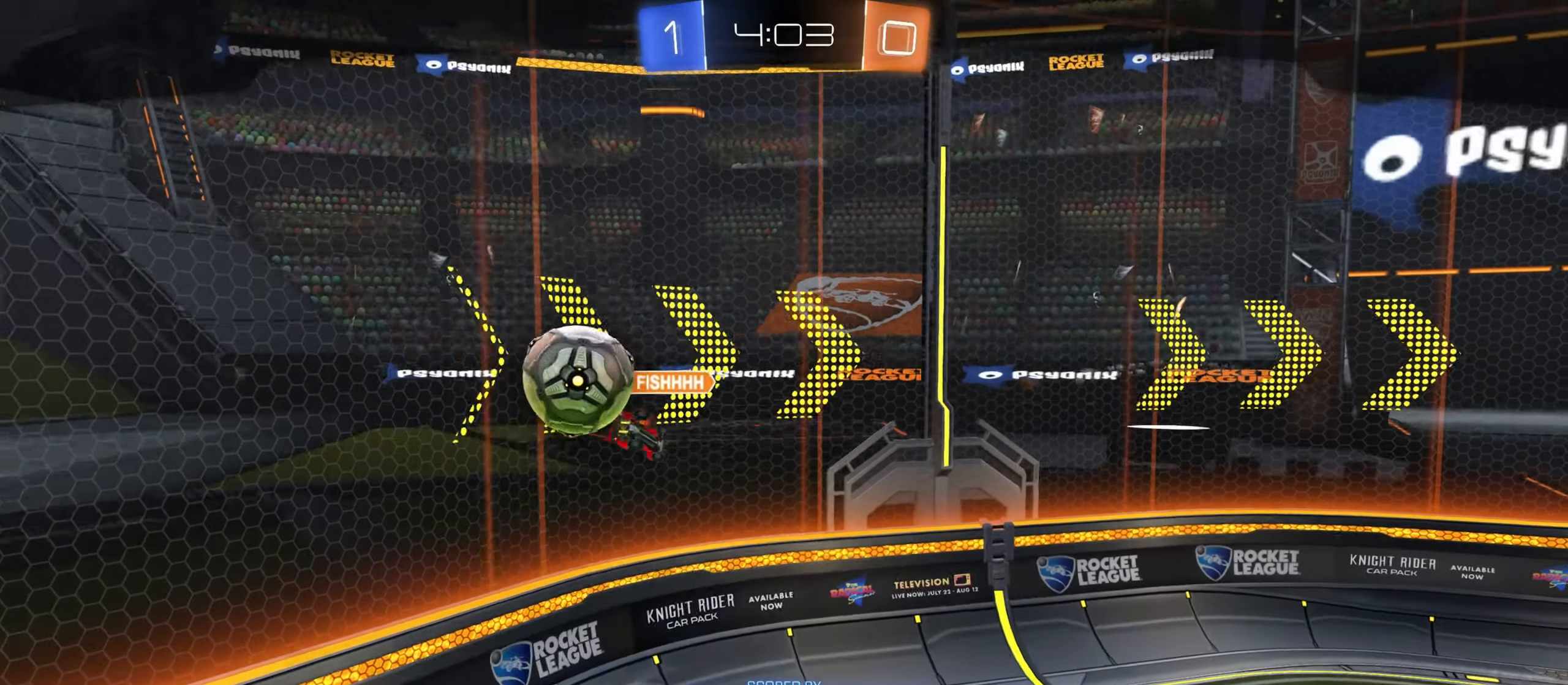
{"keys": [], "mouse": [], "events": [[216, "mouse_wheel", "down"], [233, "mouse_wheel", "up"]]}
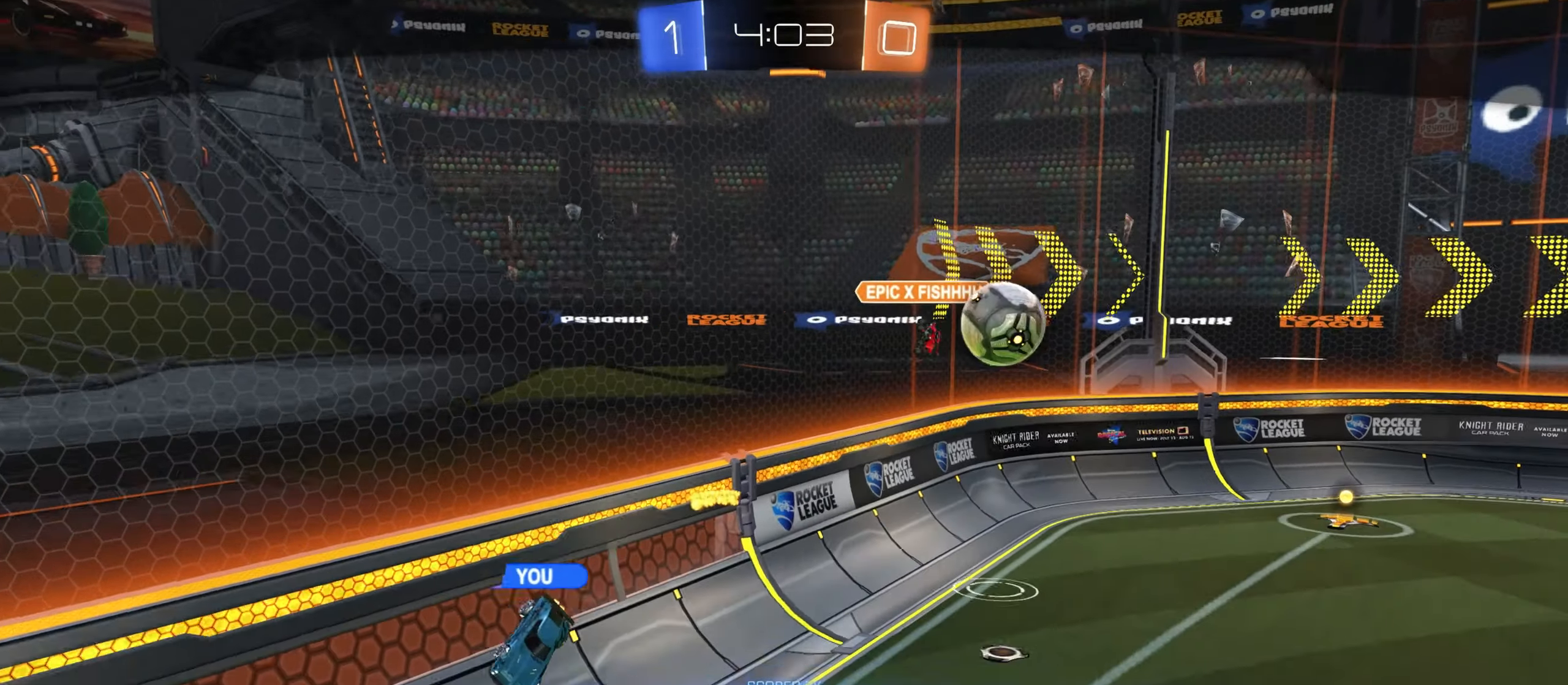
{"keys": [], "mouse": [], "events": []}
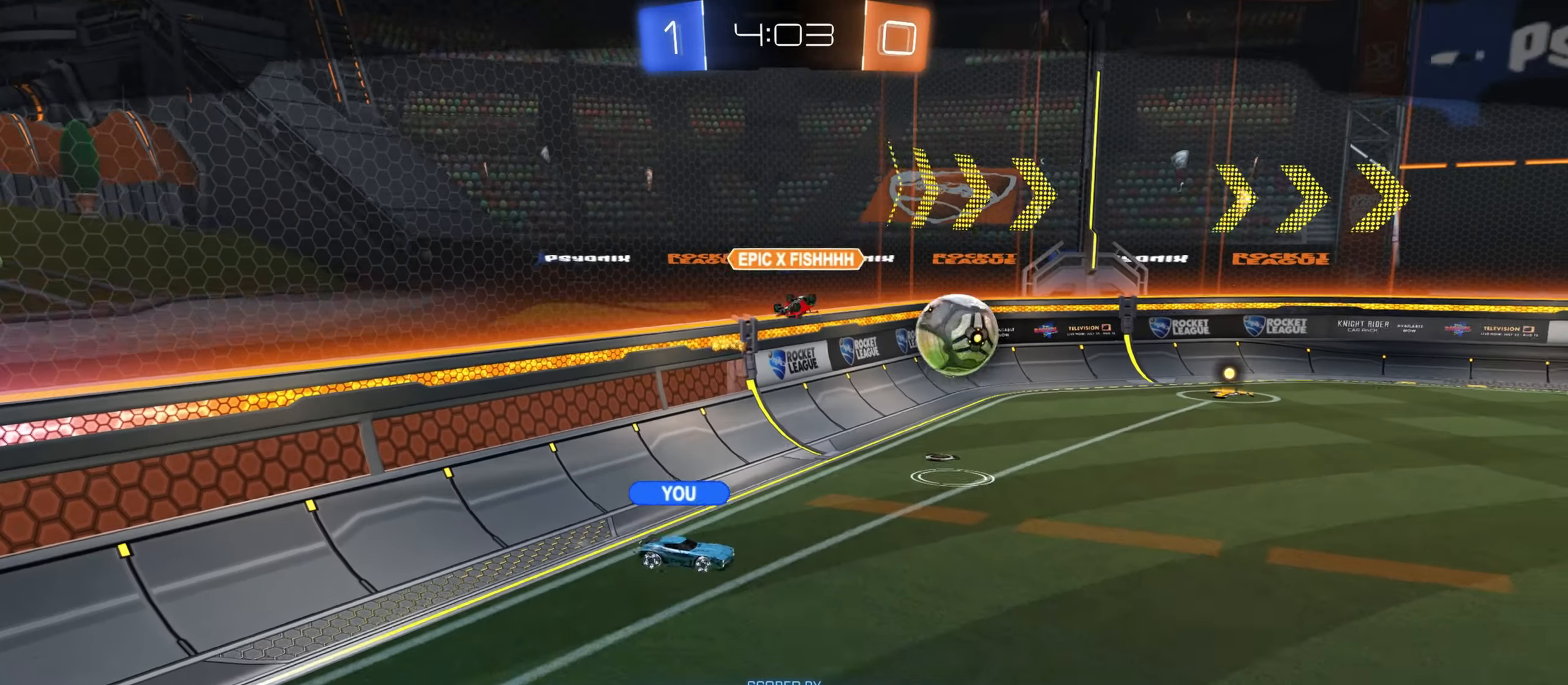
{"keys": [], "mouse": [], "events": []}
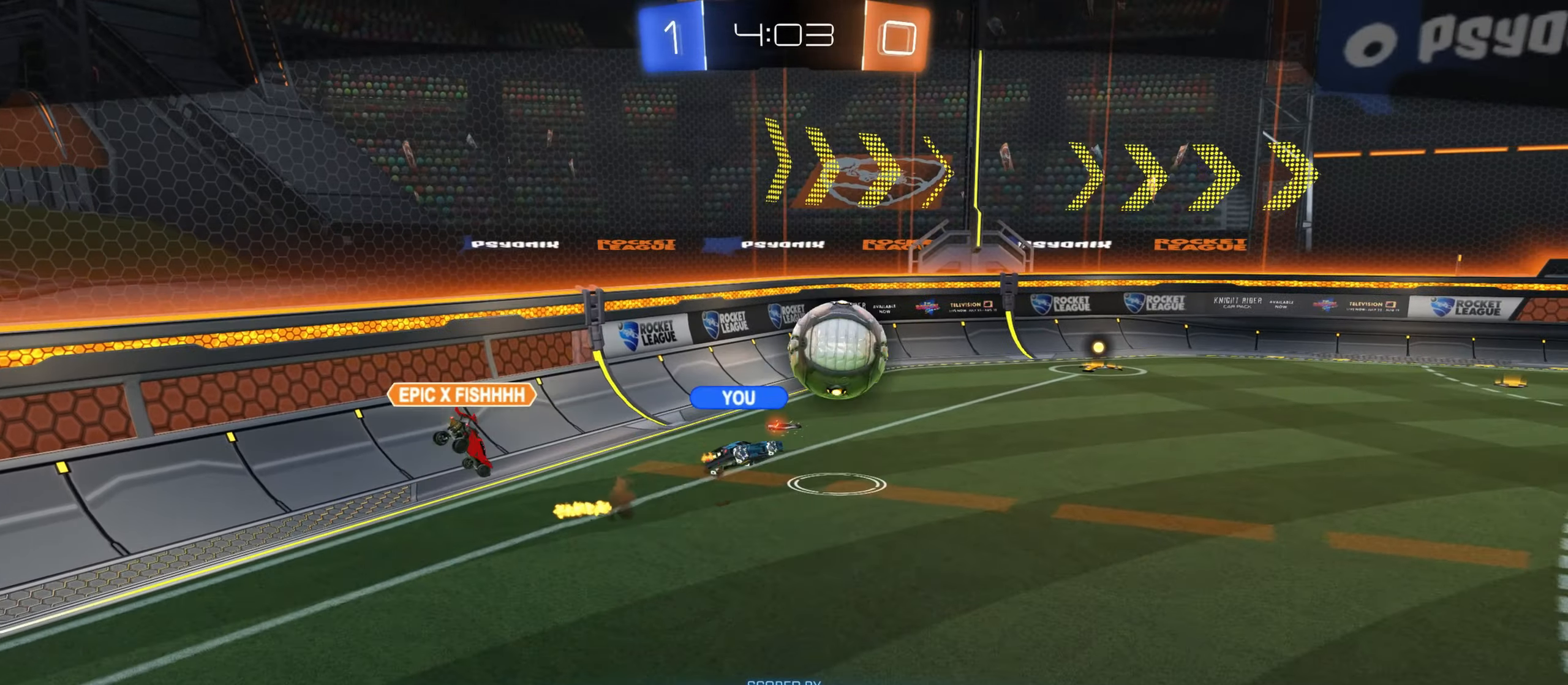
{"keys": [], "mouse": [], "events": []}